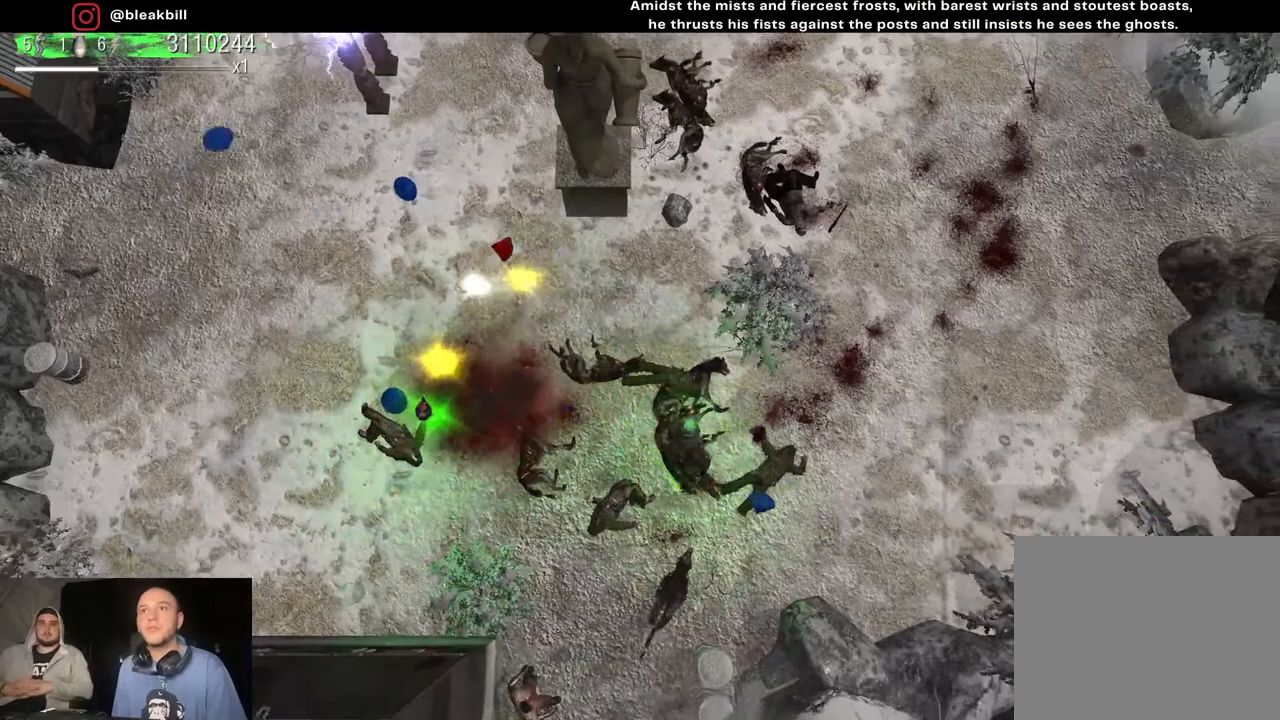
Gameplay with a controller (PlayStation layout); each line is a JSON object with the inputs held at the frame after it. "events" lists button and stick changes between this image and that frame as [ms after this image, input, new state], when the widget could be followed in between.
{"buttons": [], "left_stick": "up-left", "right_stick": "center", "events": [[250, "left_stick", "down-left"], [417, "left_stick", "up-left"]]}
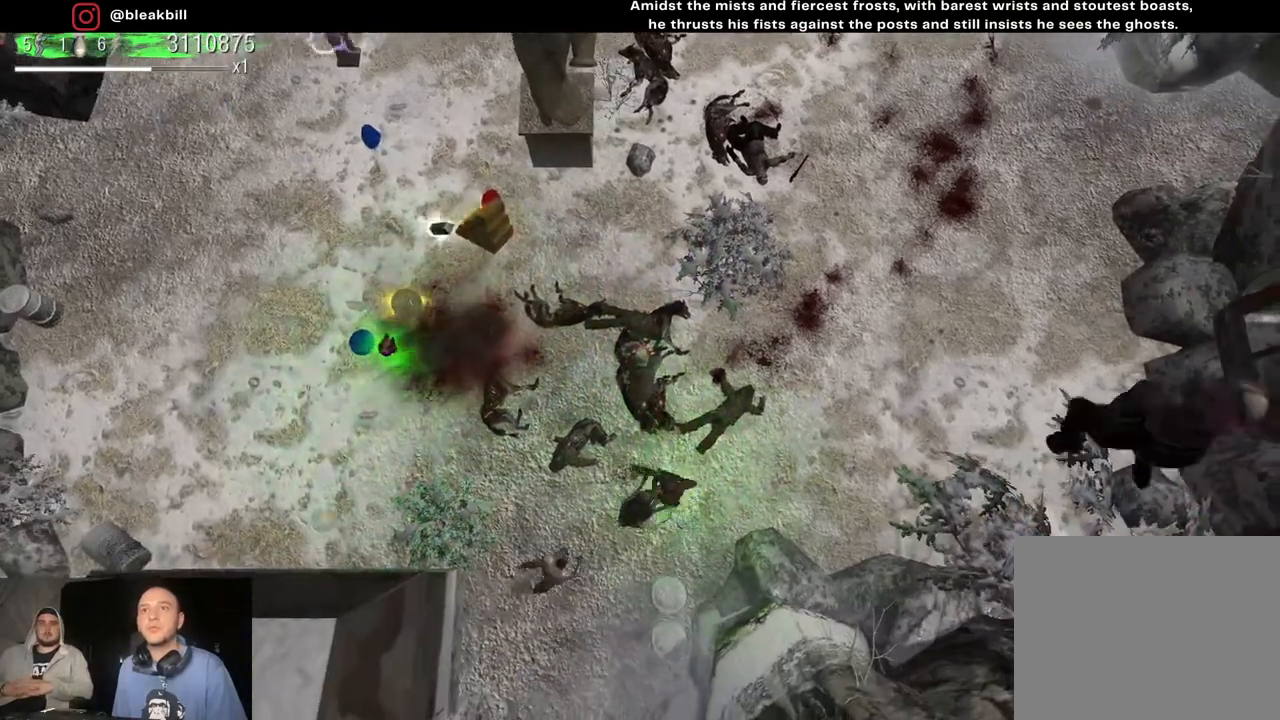
{"buttons": [], "left_stick": "up-left", "right_stick": "down-right", "events": [[100, "right_stick", "down-left"], [300, "right_stick", "down"], [433, "right_stick", "down-right"]]}
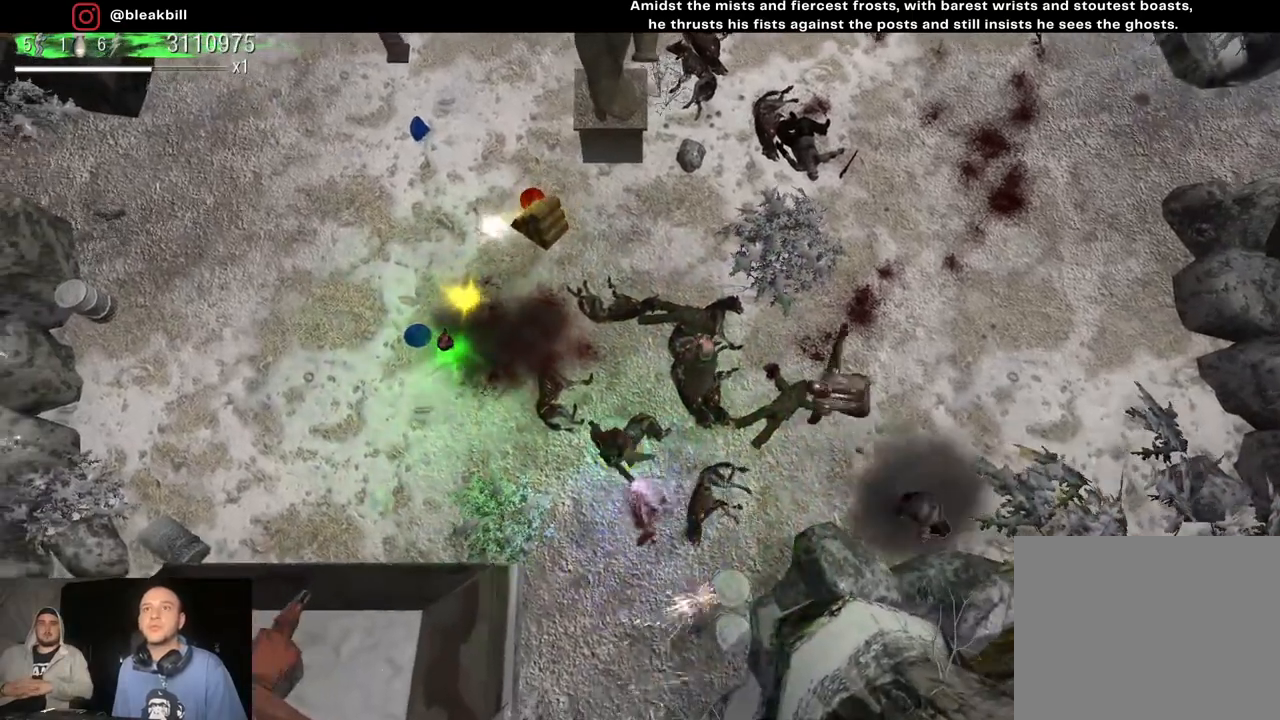
{"buttons": [], "left_stick": "up-left", "right_stick": "down-right", "events": []}
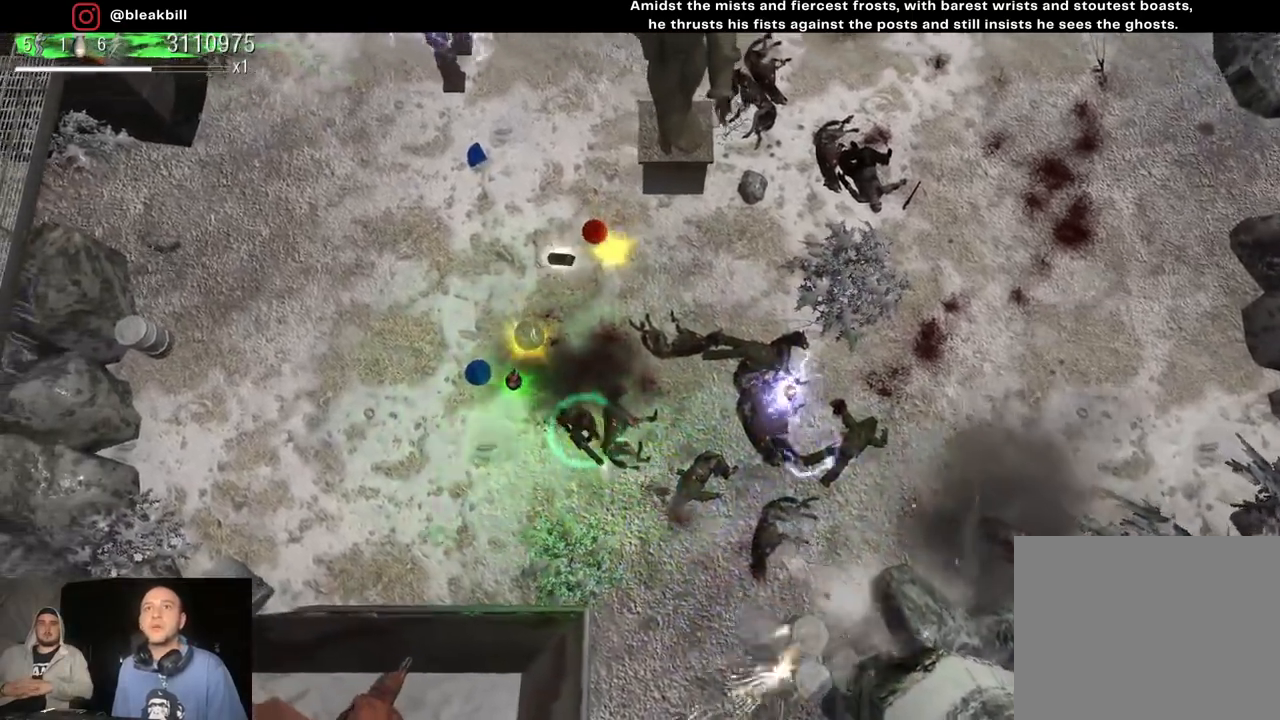
{"buttons": [], "left_stick": "up-right", "right_stick": "down-right", "events": [[267, "left_stick", "up"], [417, "left_stick", "up-right"]]}
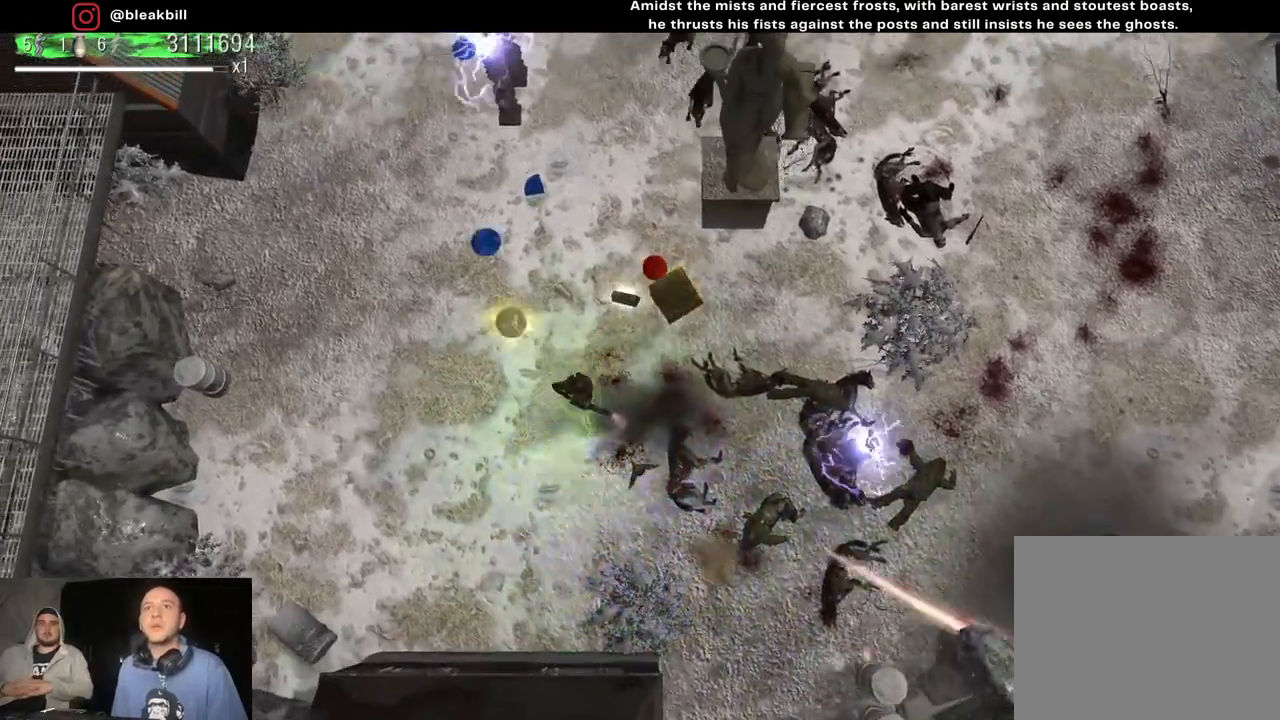
{"buttons": [], "left_stick": "down-left", "right_stick": "up-right", "events": [[17, "right_stick", "right"], [167, "right_stick", "up-right"], [350, "left_stick", "up-left"], [433, "left_stick", "down-left"]]}
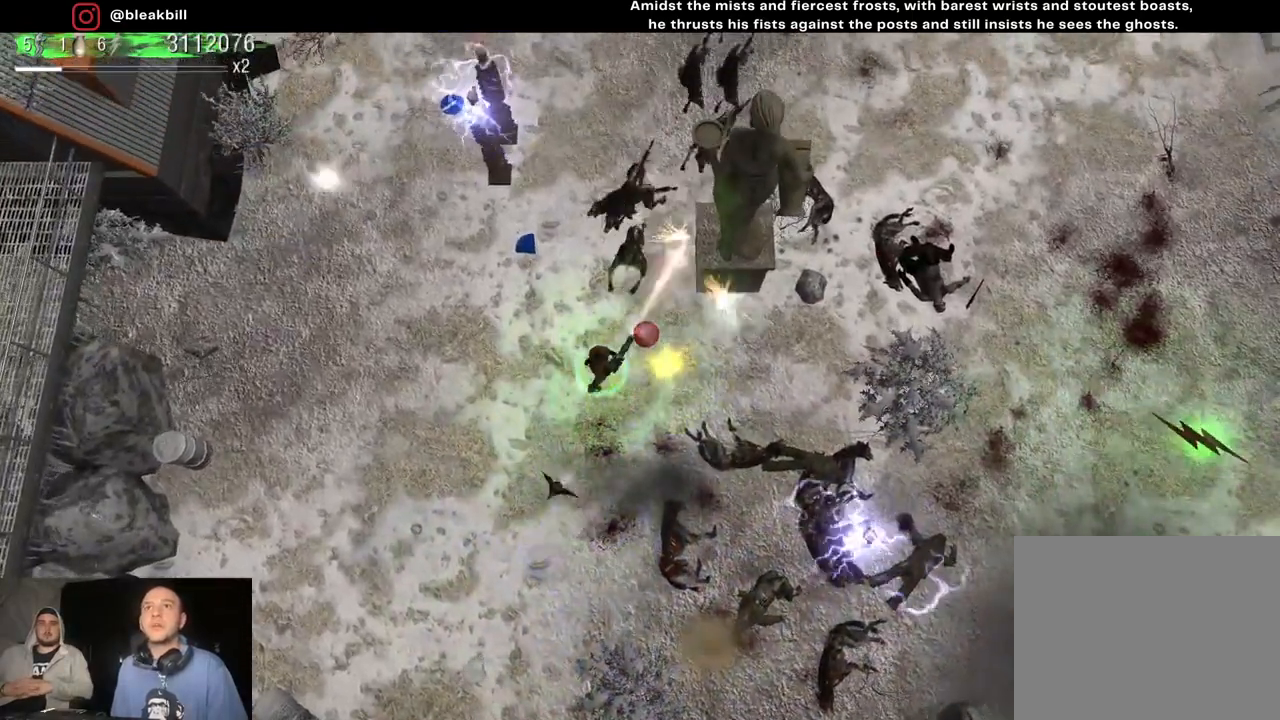
{"buttons": [], "left_stick": "down-right", "right_stick": "up-right", "events": [[167, "left_stick", "left"], [367, "left_stick", "down-left"], [500, "left_stick", "down-right"]]}
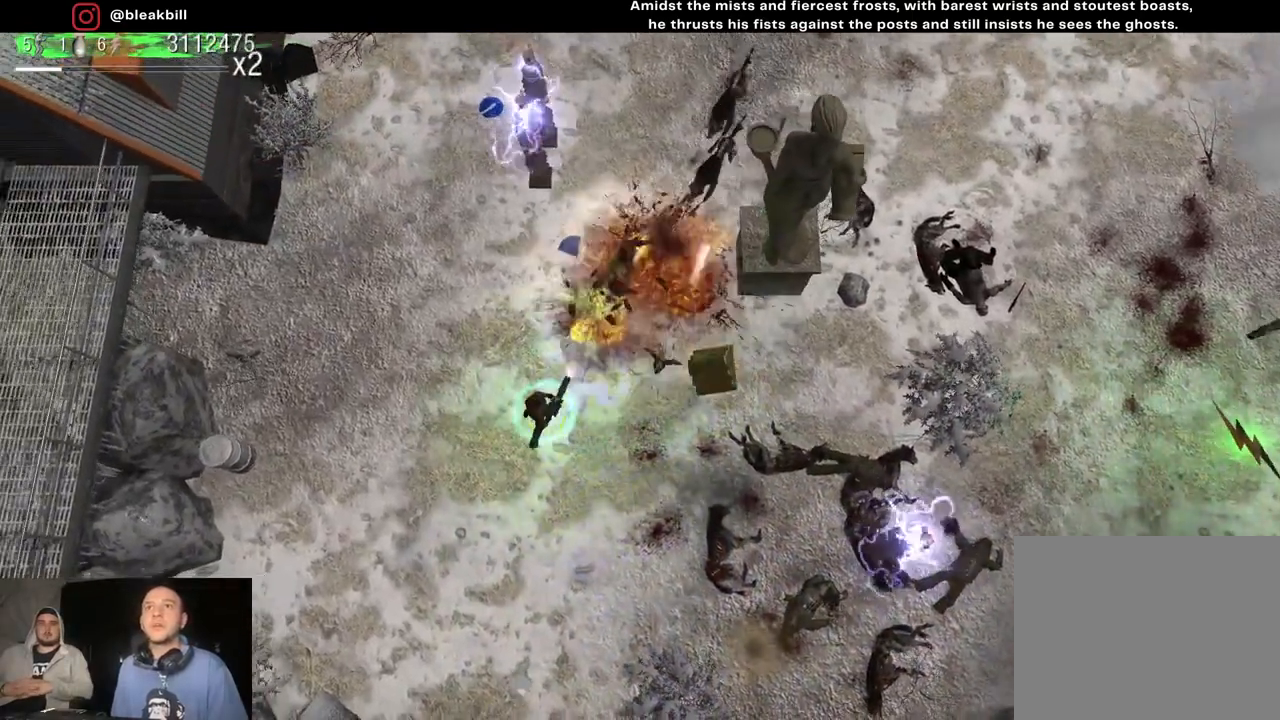
{"buttons": [], "left_stick": "right", "right_stick": "up", "events": [[100, "left_stick", "right"], [433, "right_stick", "up"]]}
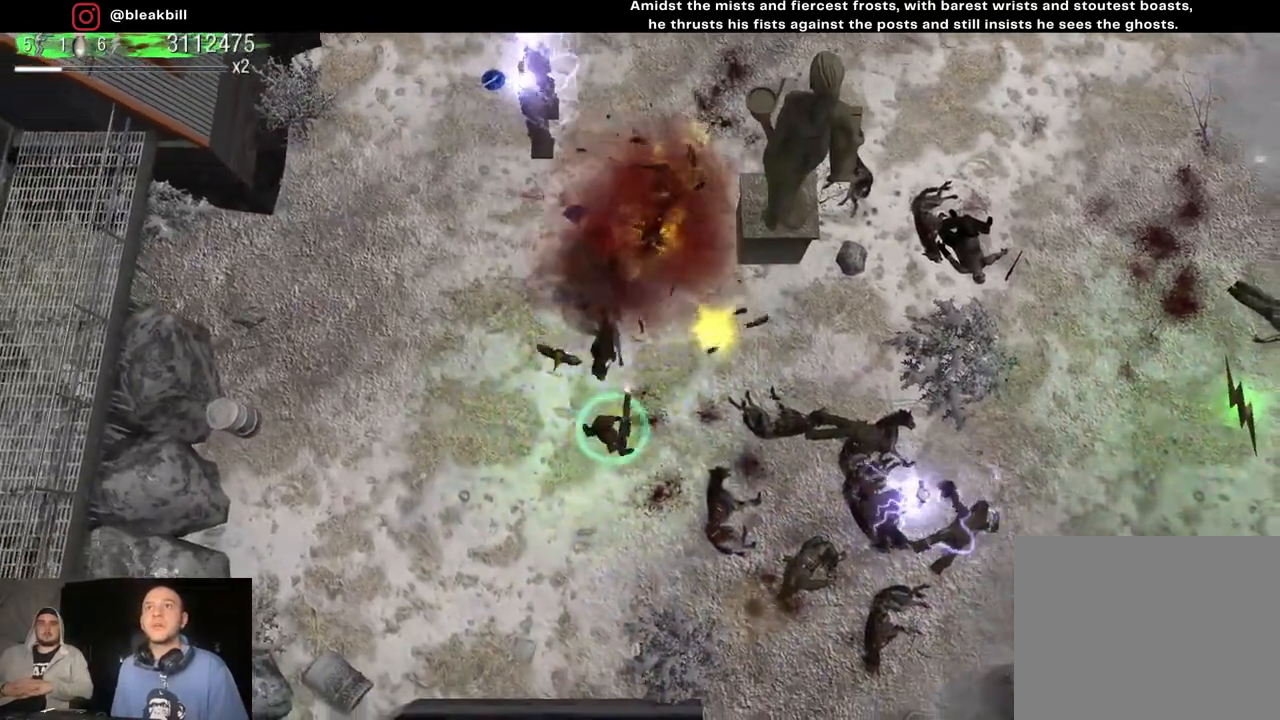
{"buttons": [], "left_stick": "right", "right_stick": "up-left", "events": [[233, "right_stick", "up-left"]]}
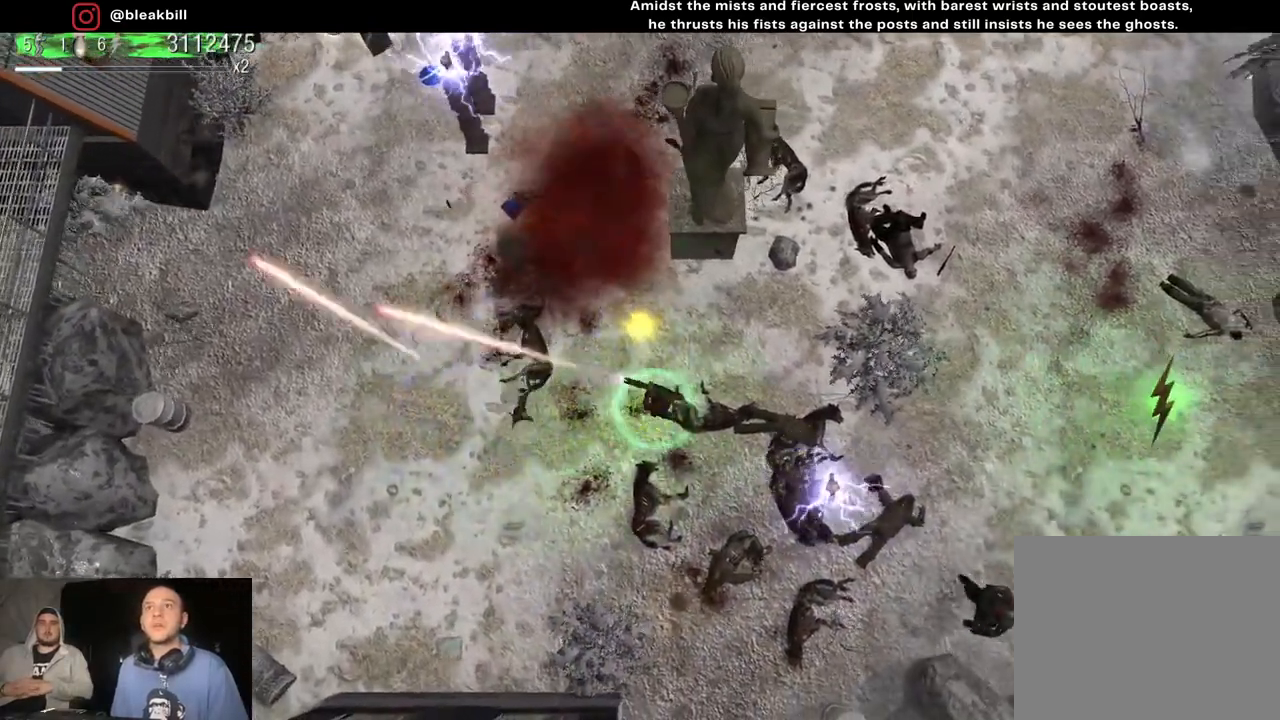
{"buttons": [], "left_stick": "right", "right_stick": "left", "events": [[483, "right_stick", "left"]]}
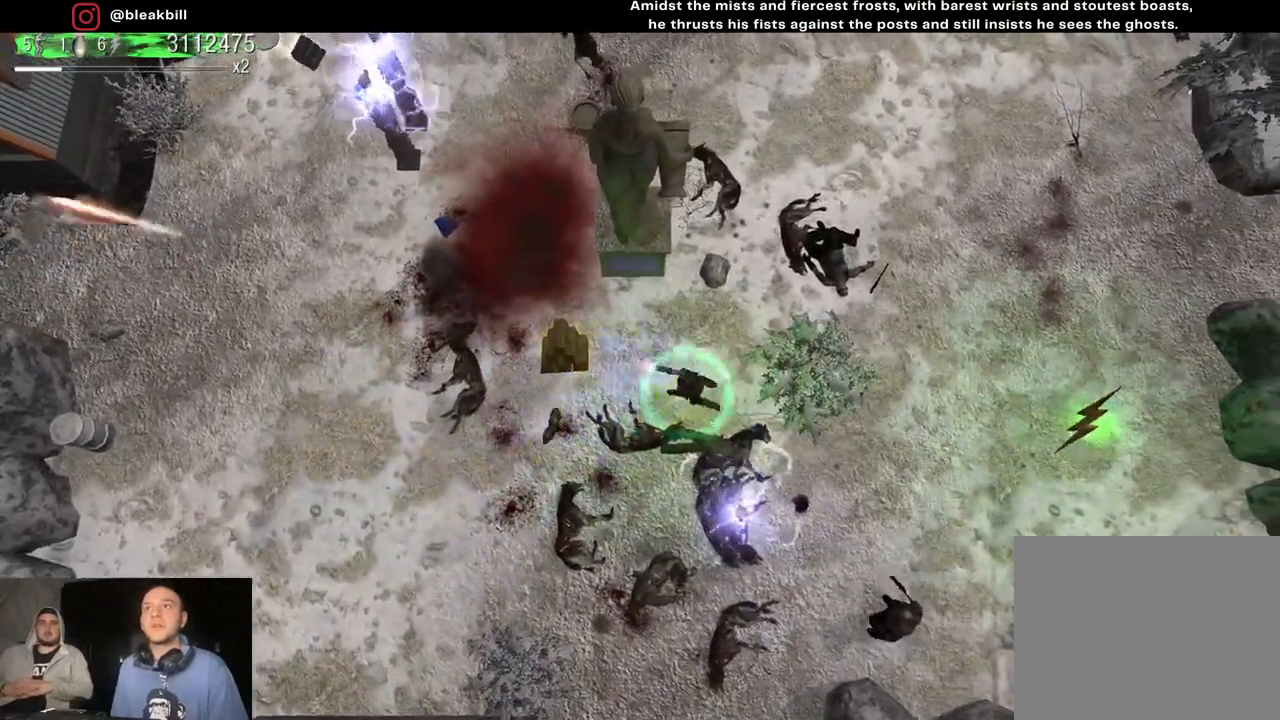
{"buttons": [], "left_stick": "right", "right_stick": "down", "events": [[17, "right_stick", "down-left"], [67, "right_stick", "down"]]}
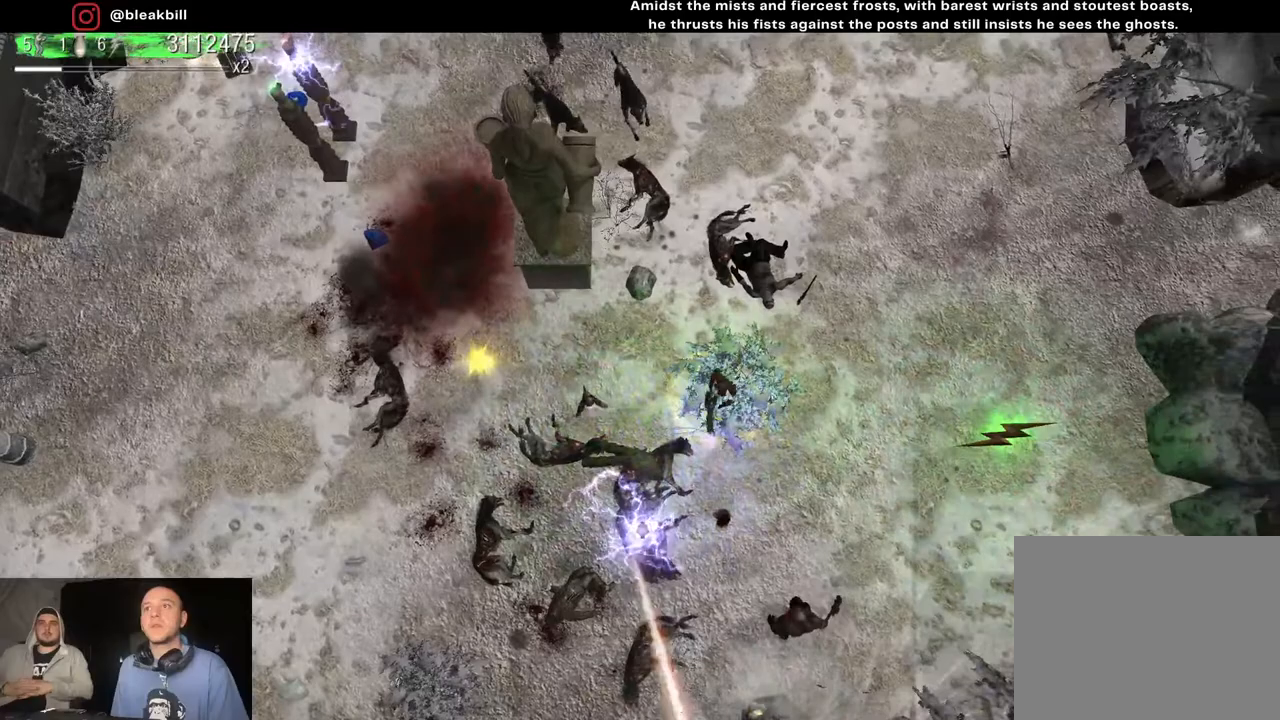
{"buttons": [], "left_stick": "right", "right_stick": "up-left", "events": [[67, "right_stick", "up-left"]]}
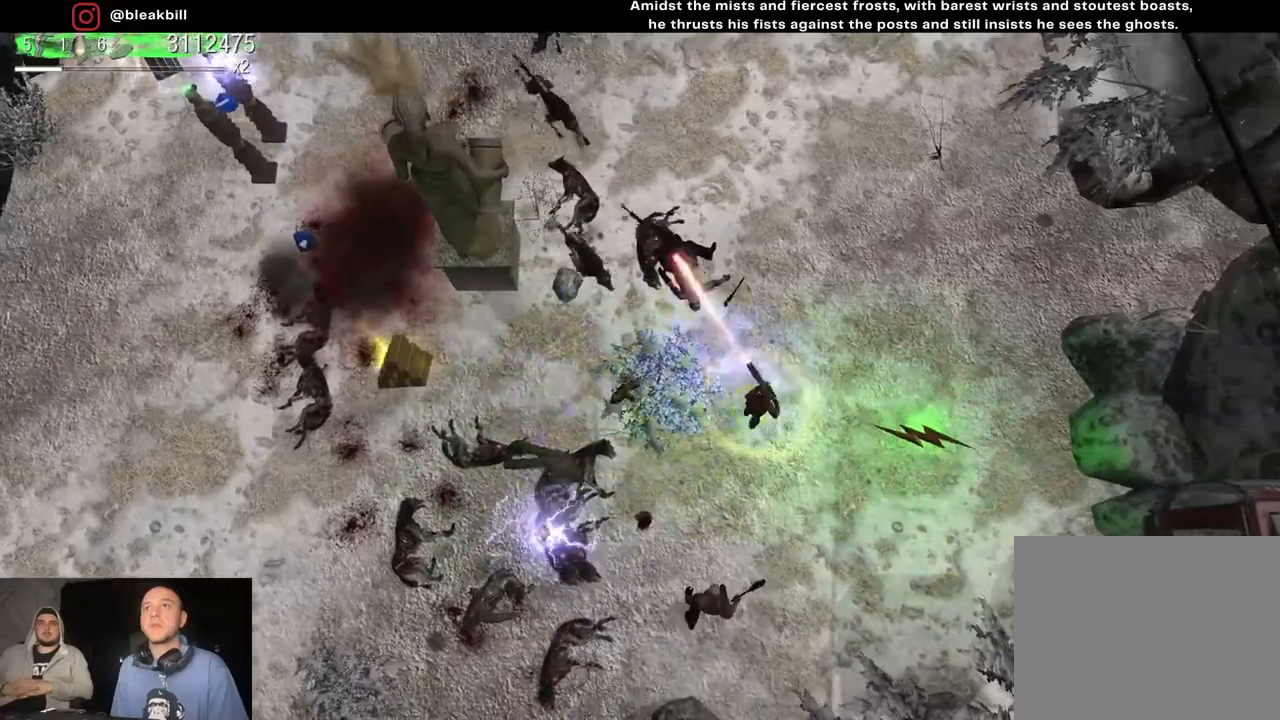
{"buttons": [], "left_stick": "right", "right_stick": "up-left", "events": []}
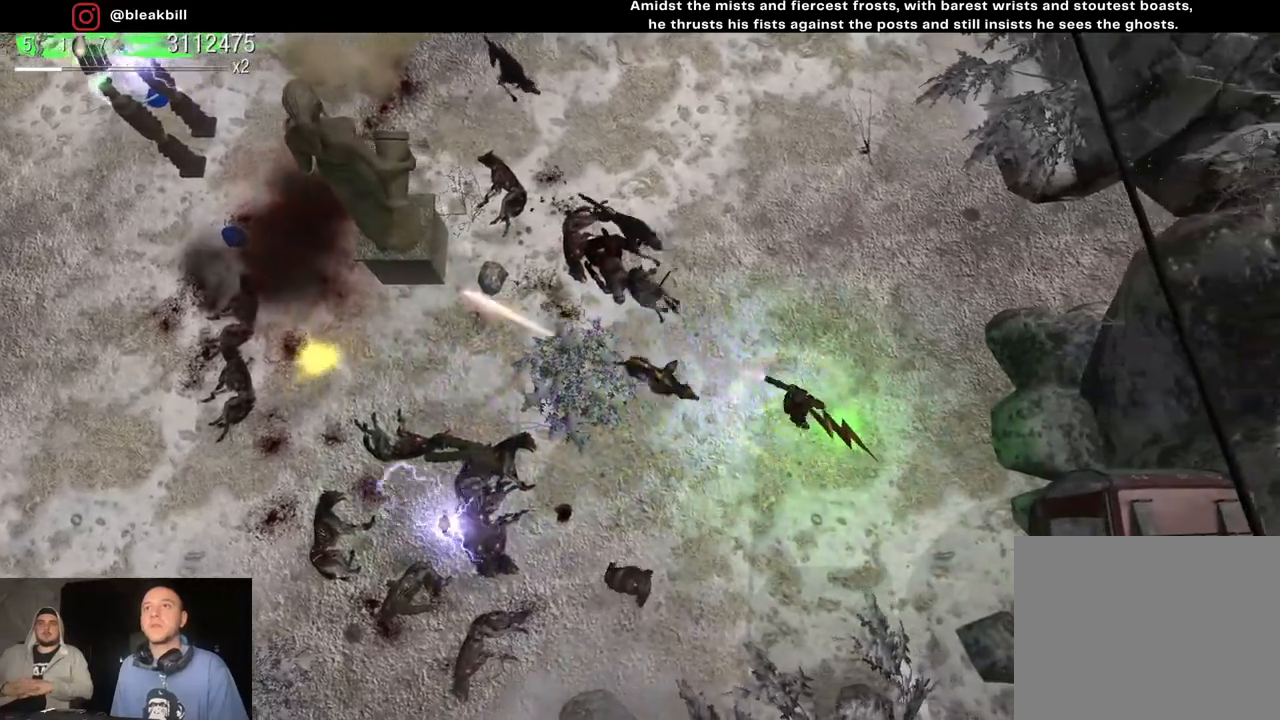
{"buttons": [], "left_stick": "down", "right_stick": "up-left", "events": [[33, "left_stick", "down-right"], [250, "left_stick", "down"]]}
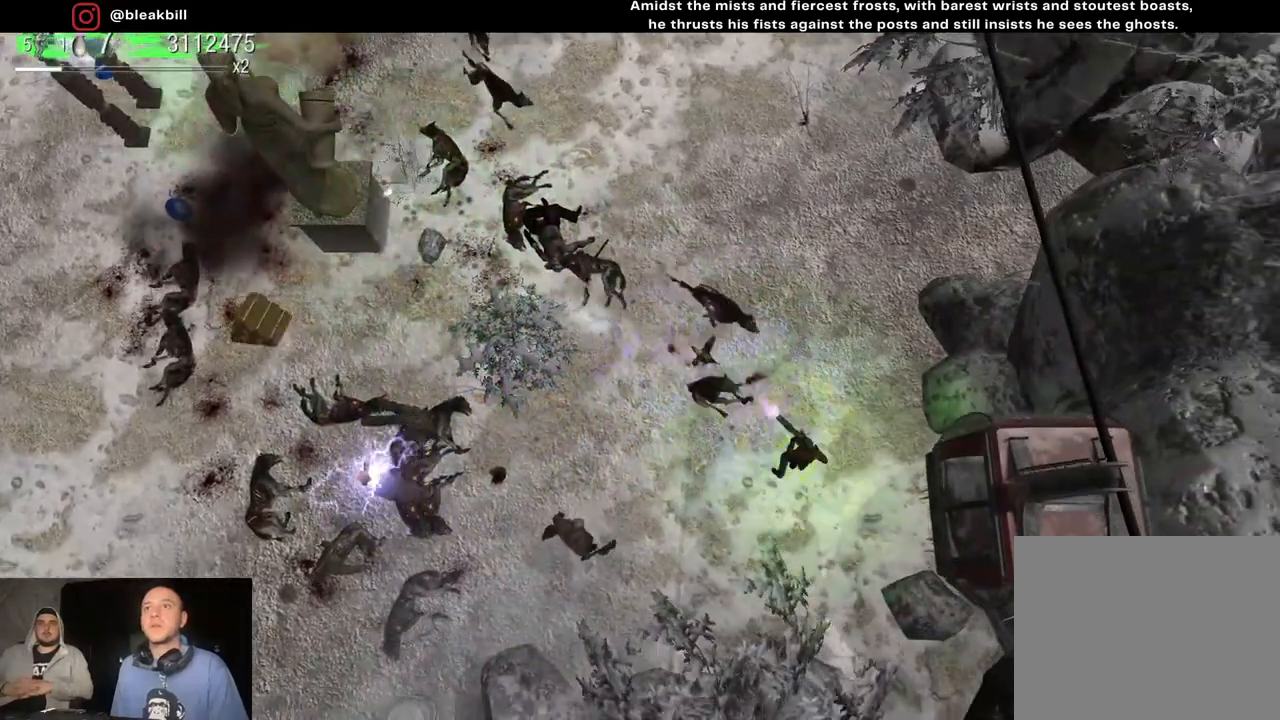
{"buttons": [], "left_stick": "down-left", "right_stick": "up", "events": [[83, "left_stick", "down-right"], [467, "left_stick", "down-left"], [483, "right_stick", "up"]]}
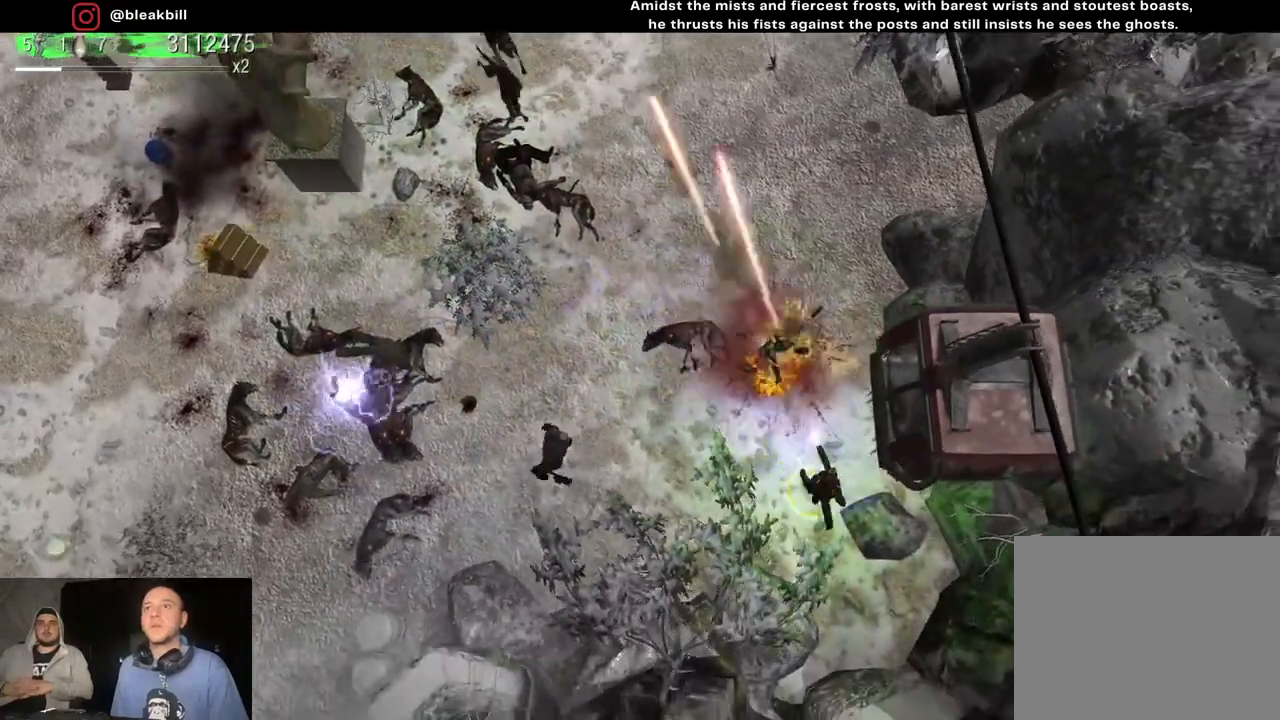
{"buttons": [], "left_stick": "up", "right_stick": "up-left", "events": [[33, "left_stick", "left"], [133, "left_stick", "up-left"], [150, "right_stick", "up-left"], [233, "left_stick", "up"]]}
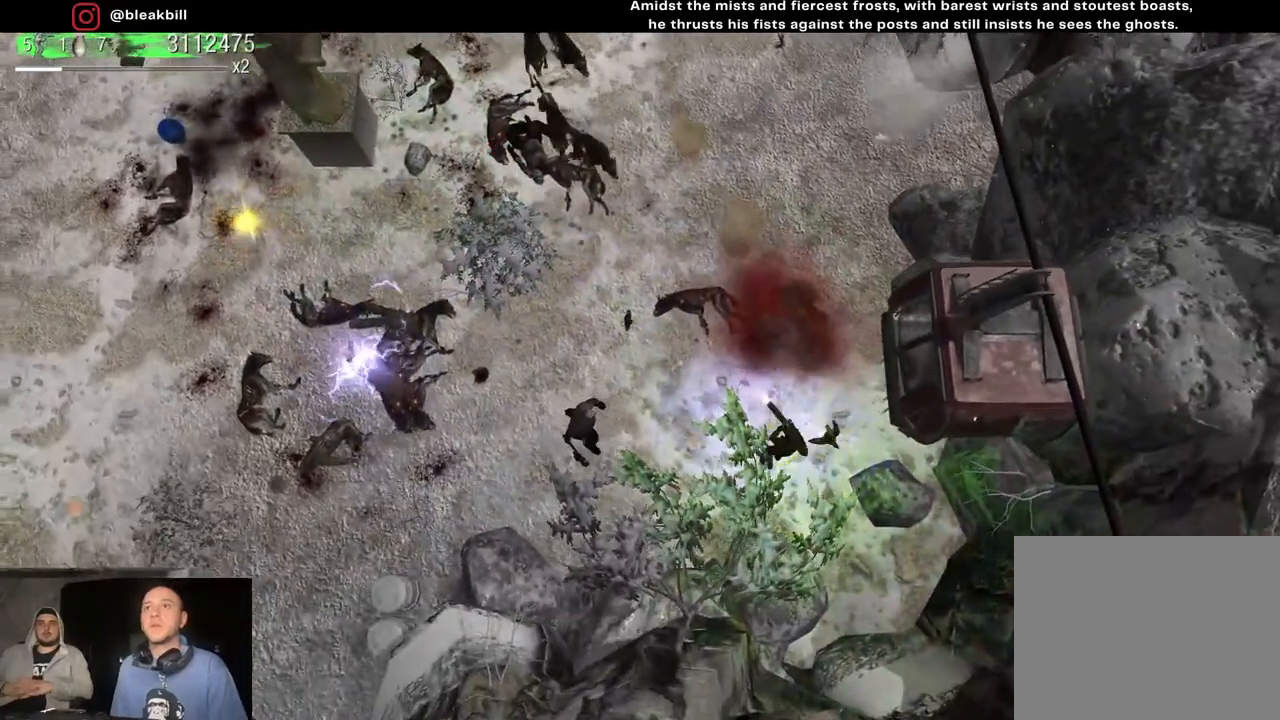
{"buttons": [], "left_stick": "down", "right_stick": "up-left", "events": [[83, "left_stick", "down"], [200, "left_stick", "up-right"], [483, "left_stick", "down"]]}
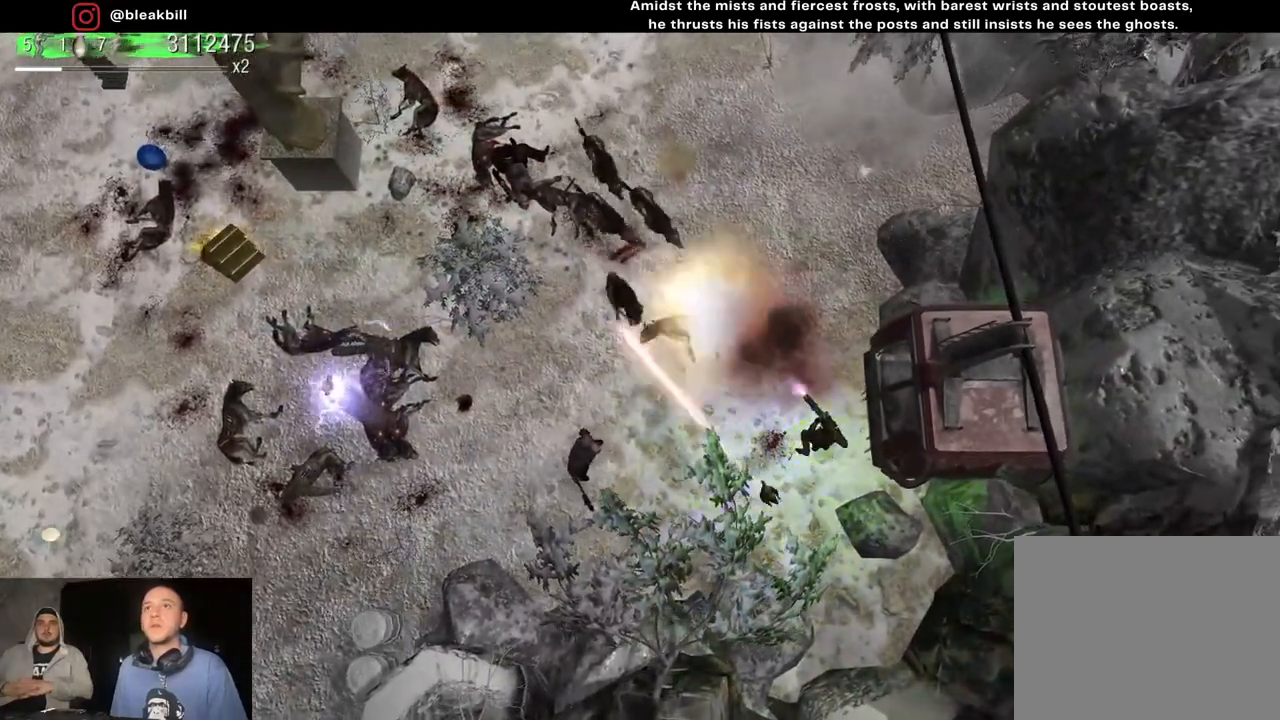
{"buttons": [], "left_stick": "down-right", "right_stick": "up-left", "events": [[150, "left_stick", "down-left"], [417, "left_stick", "center"], [483, "left_stick", "down-right"]]}
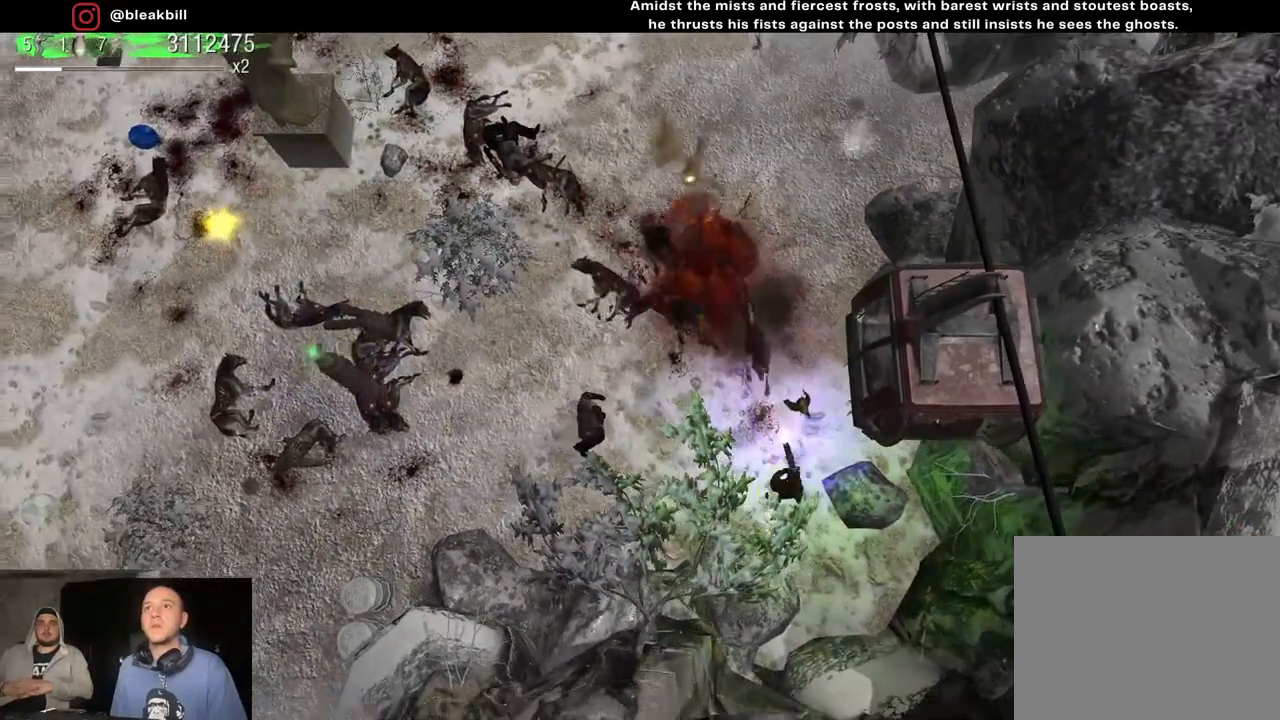
{"buttons": [], "left_stick": "center", "right_stick": "up-left", "events": [[283, "left_stick", "right"], [400, "left_stick", "center"]]}
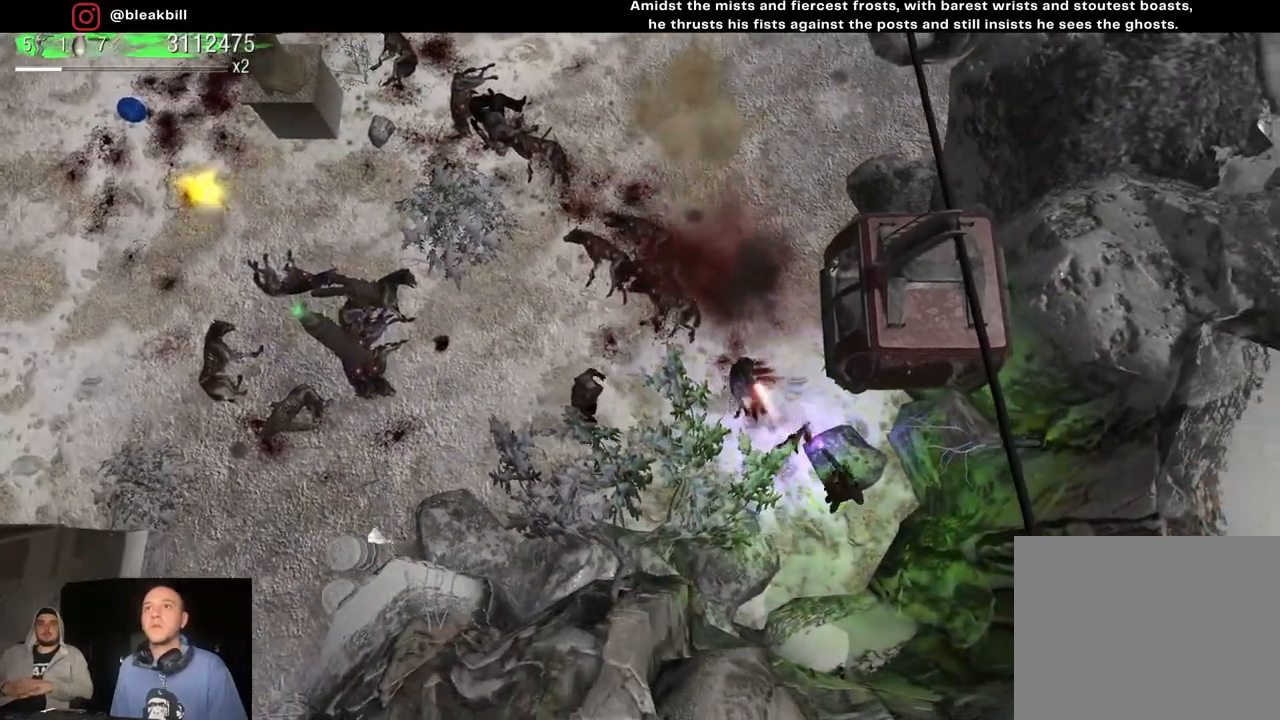
{"buttons": [], "left_stick": "up", "right_stick": "up-left", "events": [[17, "left_stick", "up"]]}
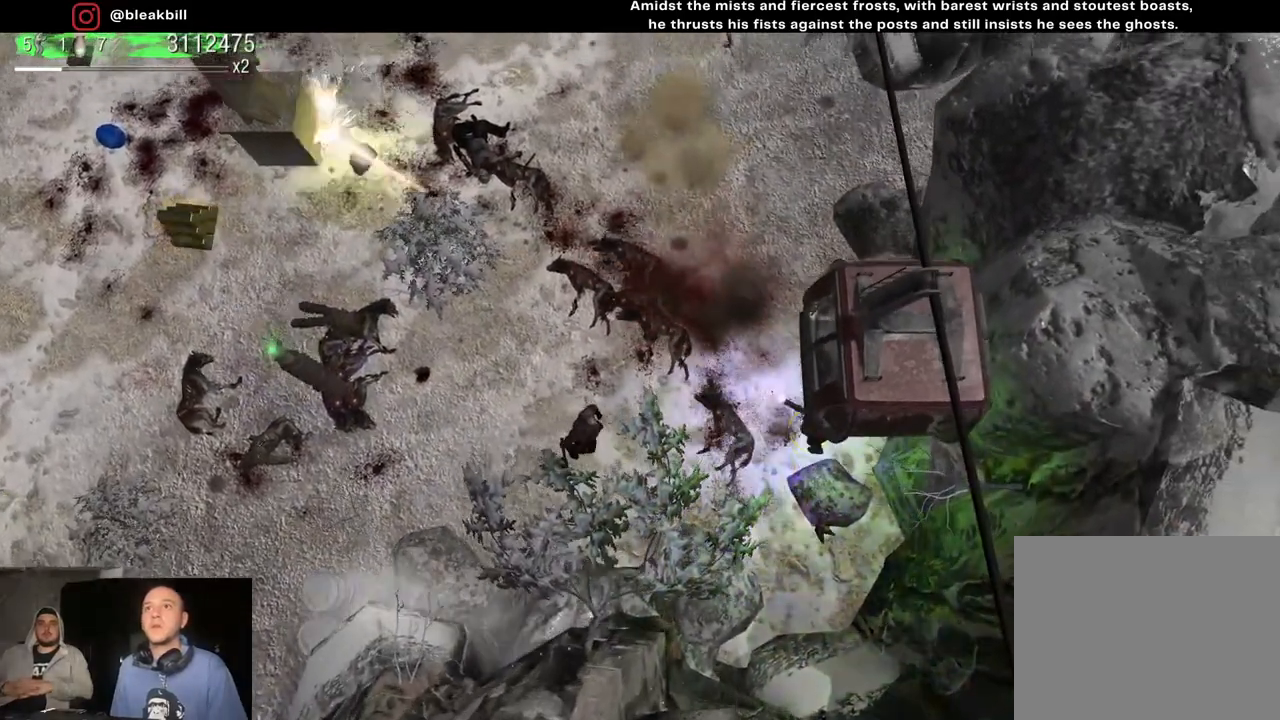
{"buttons": [], "left_stick": "up-left", "right_stick": "down-left", "events": [[83, "left_stick", "up-left"], [117, "right_stick", "down-left"]]}
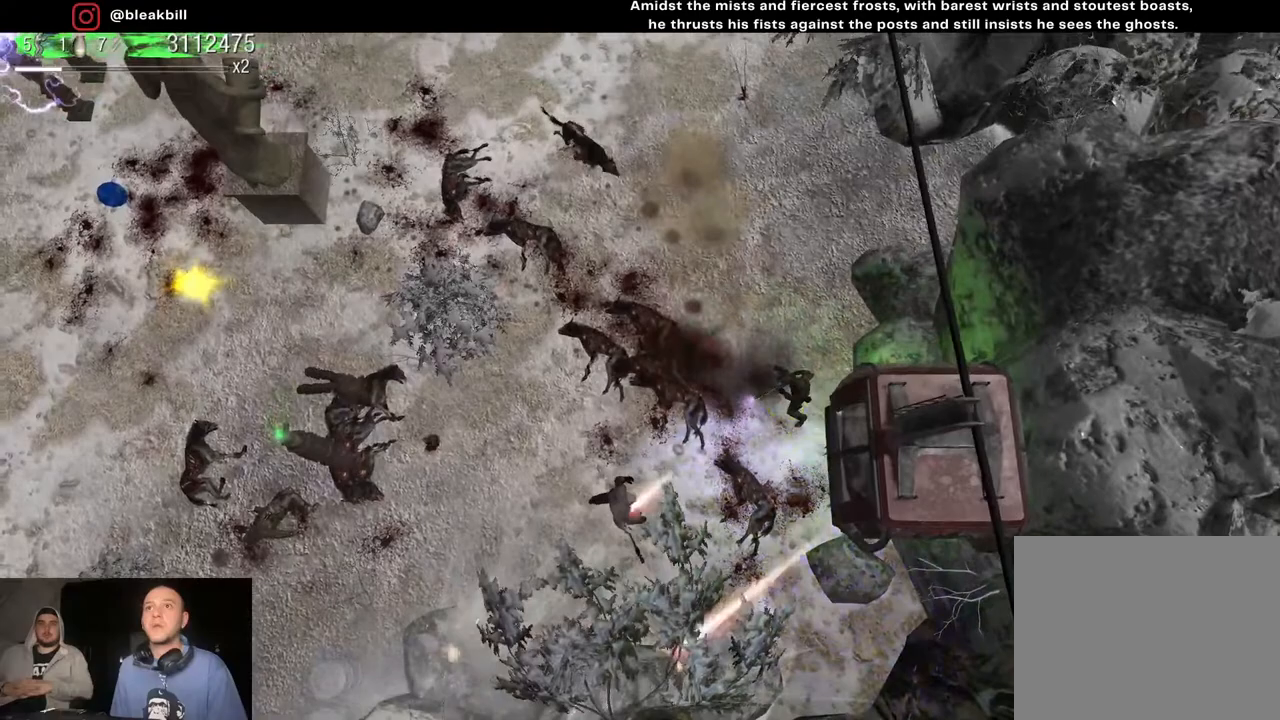
{"buttons": [], "left_stick": "up-right", "right_stick": "up", "events": [[100, "left_stick", "down-right"], [100, "right_stick", "up-left"], [300, "left_stick", "down"], [433, "left_stick", "up-right"], [433, "right_stick", "up"]]}
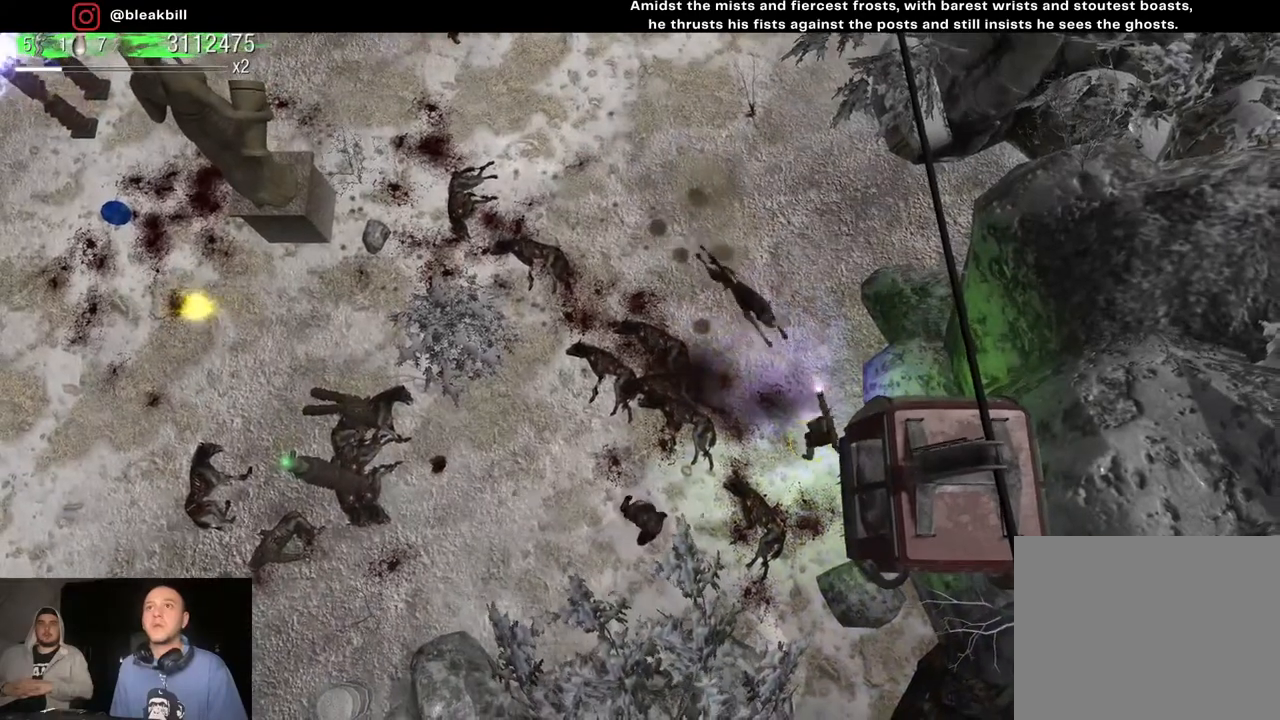
{"buttons": [], "left_stick": "up-left", "right_stick": "up", "events": [[17, "left_stick", "up"], [83, "left_stick", "up-left"]]}
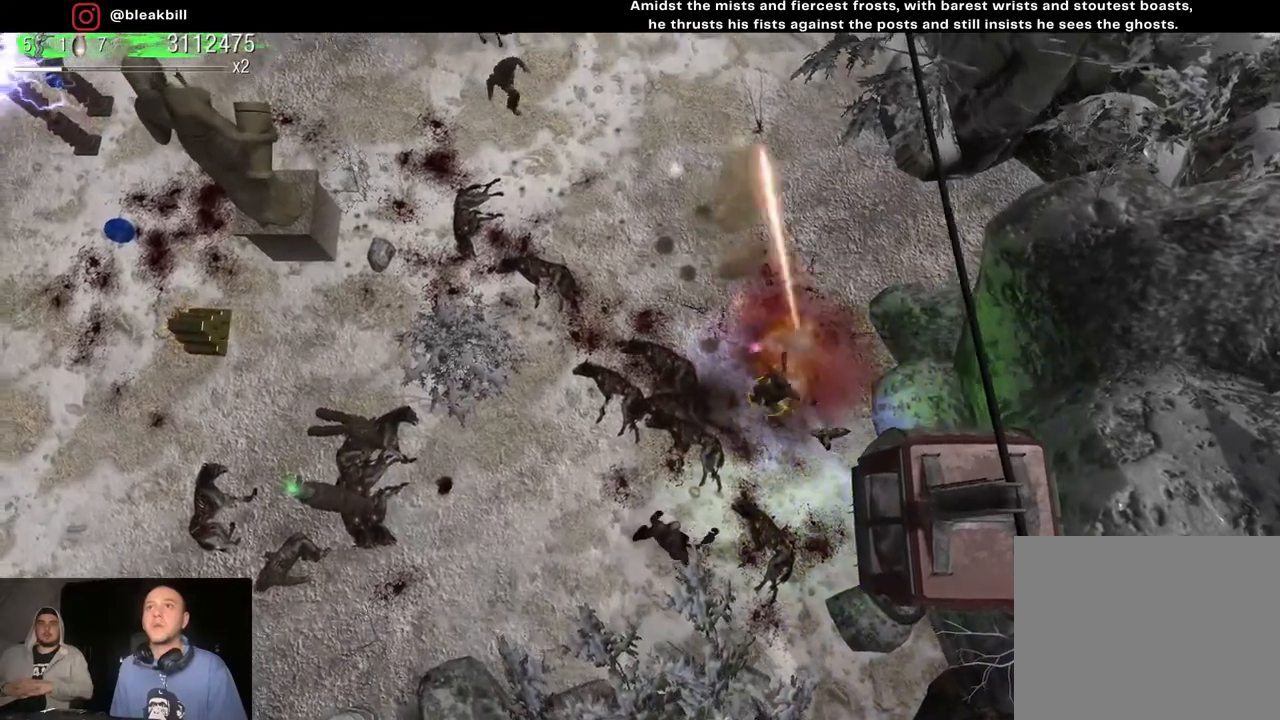
{"buttons": [], "left_stick": "left", "right_stick": "up", "events": [[183, "left_stick", "left"]]}
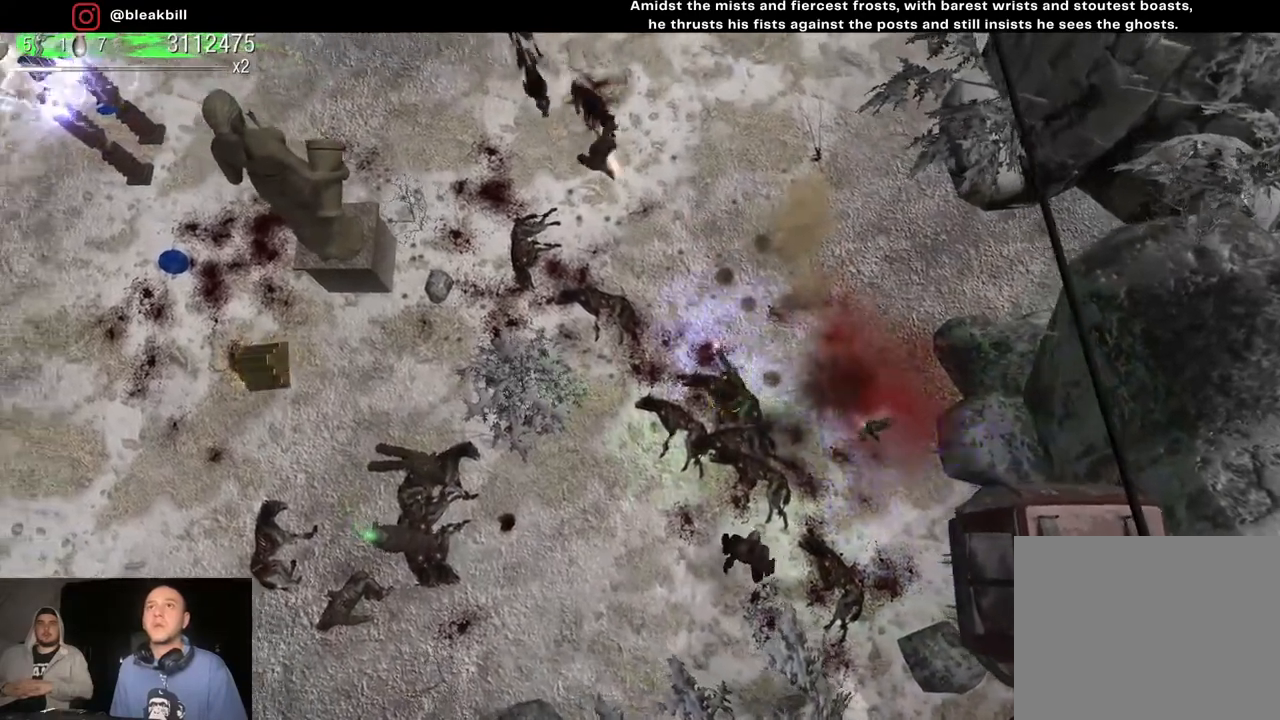
{"buttons": [], "left_stick": "left", "right_stick": "up", "events": []}
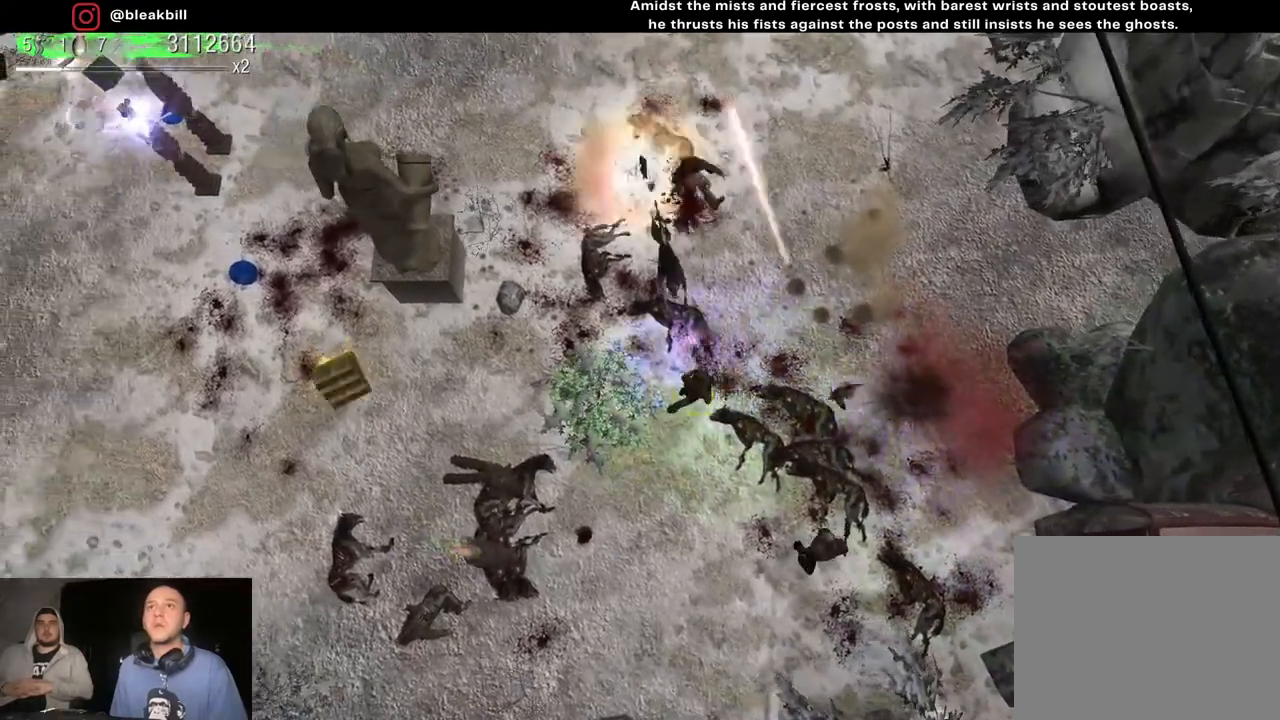
{"buttons": [], "left_stick": "left", "right_stick": "up", "events": []}
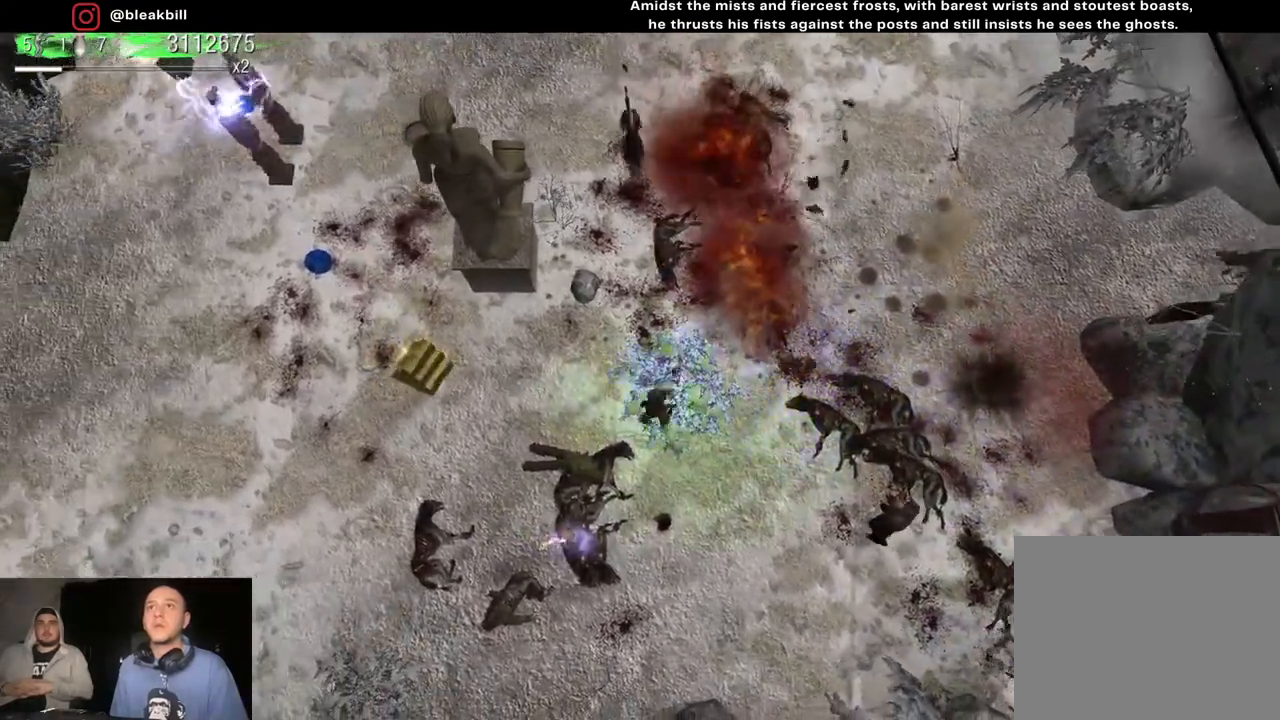
{"buttons": [], "left_stick": "left", "right_stick": "up", "events": []}
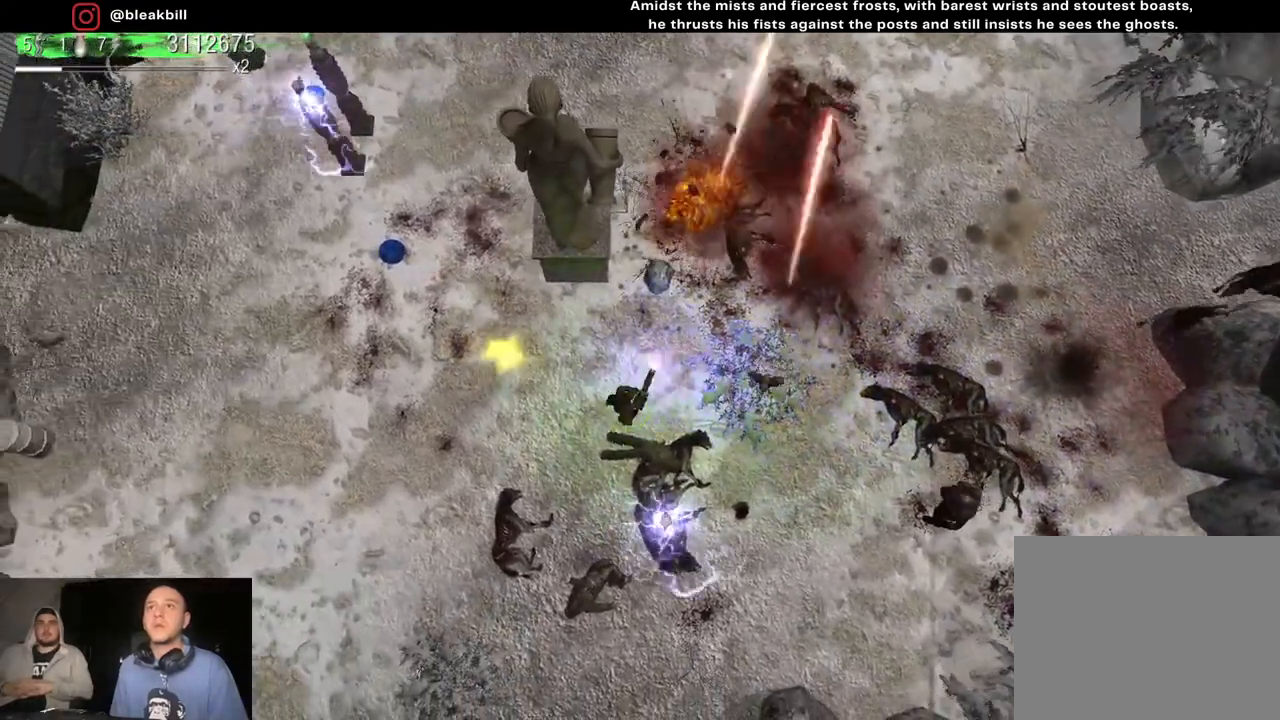
{"buttons": [], "left_stick": "up-left", "right_stick": "up-right", "events": [[133, "right_stick", "up-right"], [483, "left_stick", "up-left"]]}
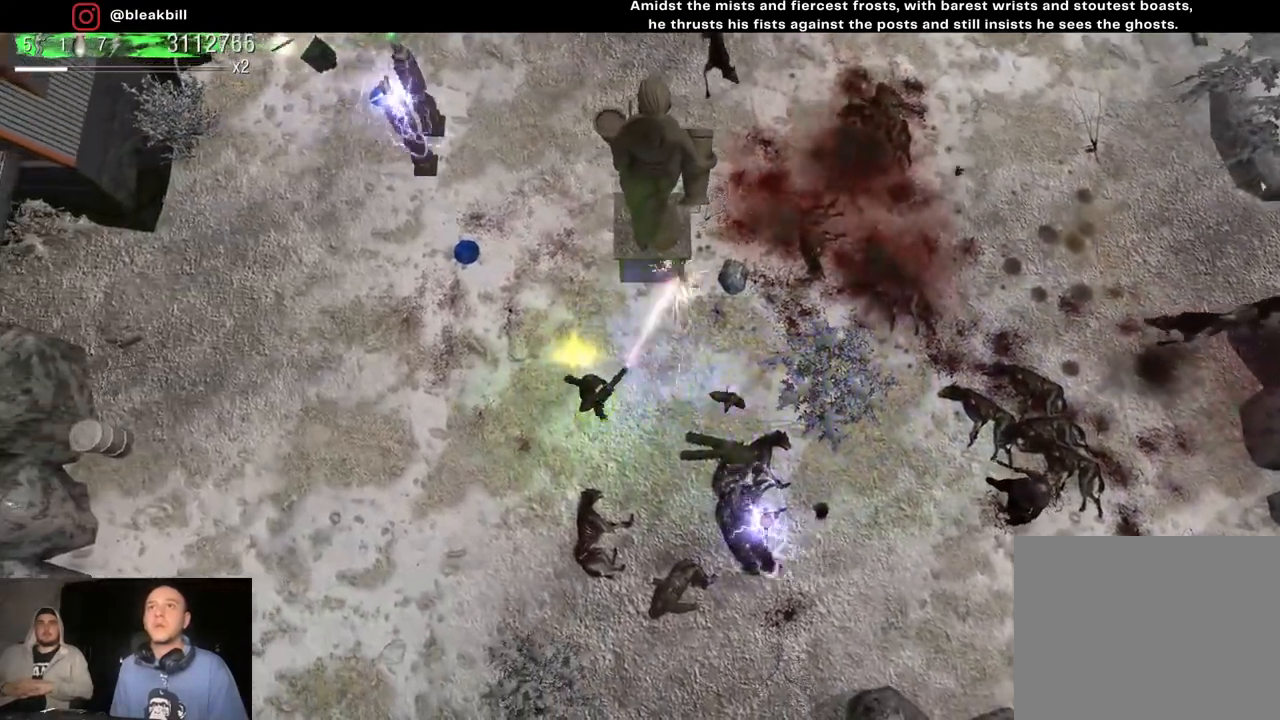
{"buttons": [], "left_stick": "up-left", "right_stick": "up-right", "events": []}
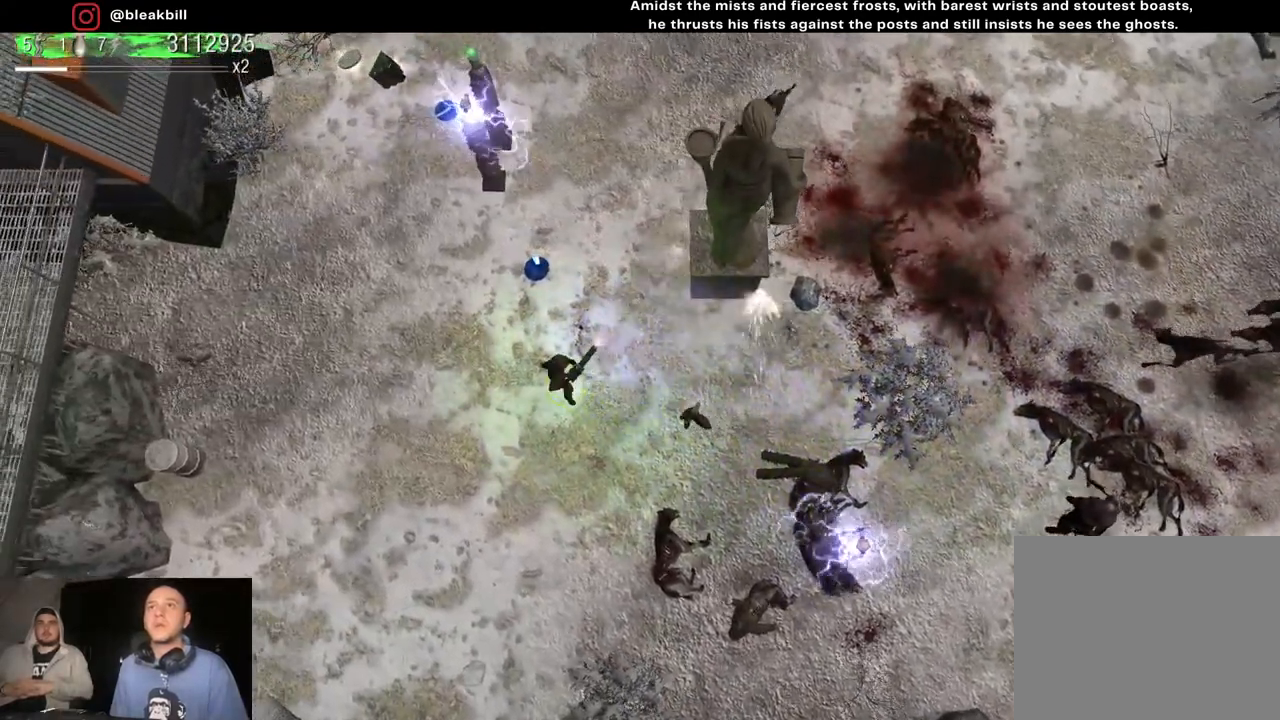
{"buttons": [], "left_stick": "up", "right_stick": "up-right", "events": [[300, "left_stick", "up"]]}
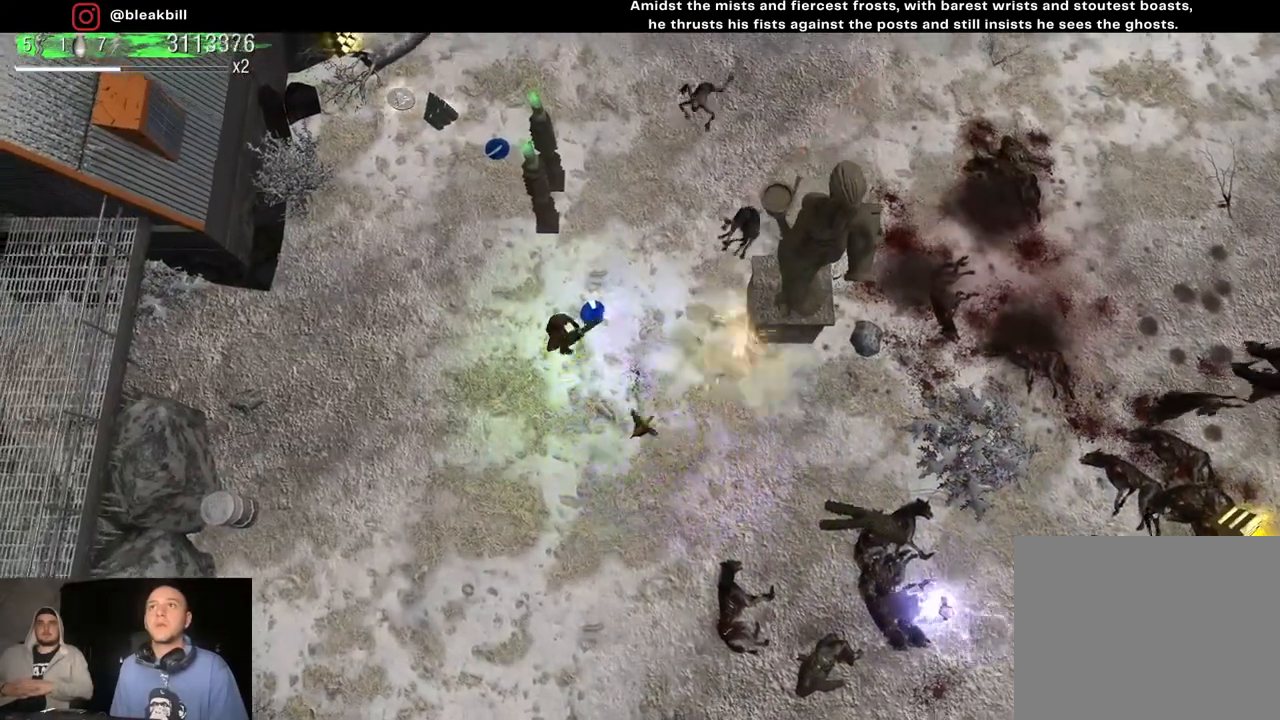
{"buttons": [], "left_stick": "down-left", "right_stick": "up-right", "events": [[100, "left_stick", "left"], [150, "left_stick", "down-left"], [267, "left_stick", "down"], [433, "left_stick", "down-left"]]}